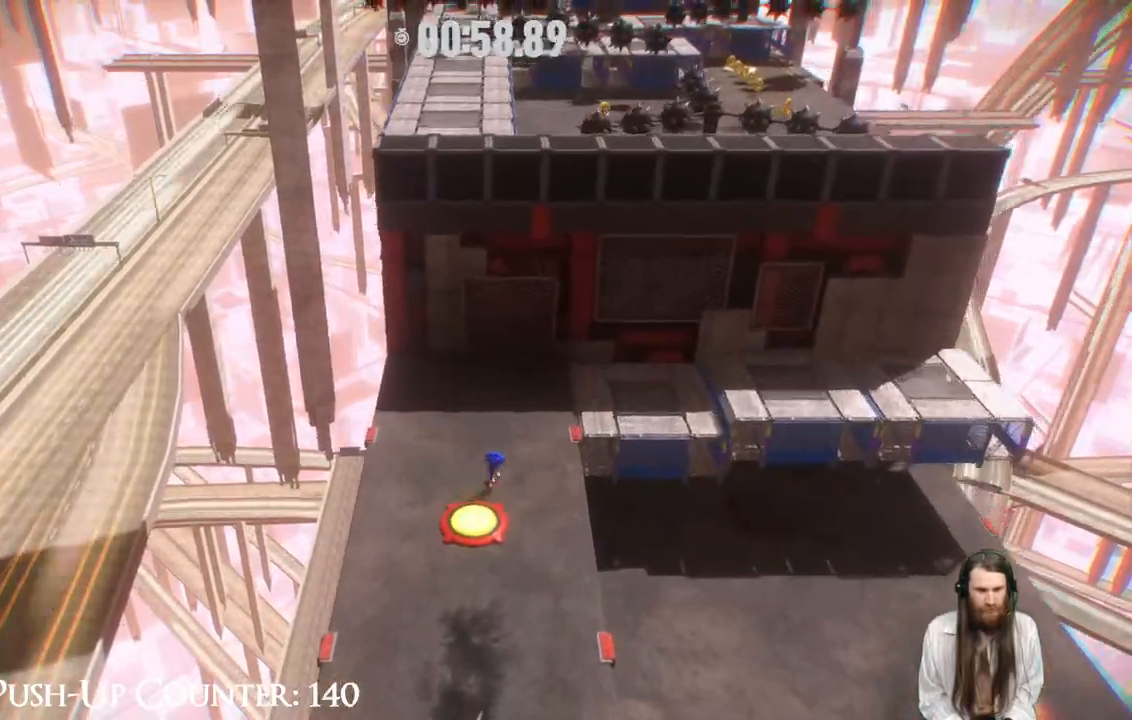
Gameplay with a controller (Xbox layout); each line is a JSON object with the inputs held at the frame after it. "events" lists button and stick changes between this image and that frame as [ms after this image, input, new state], when the widget could be followed in between. Not read: L3 R1.
{"buttons": ["A"], "left_stick": "up-right", "right_stick": "center", "events": []}
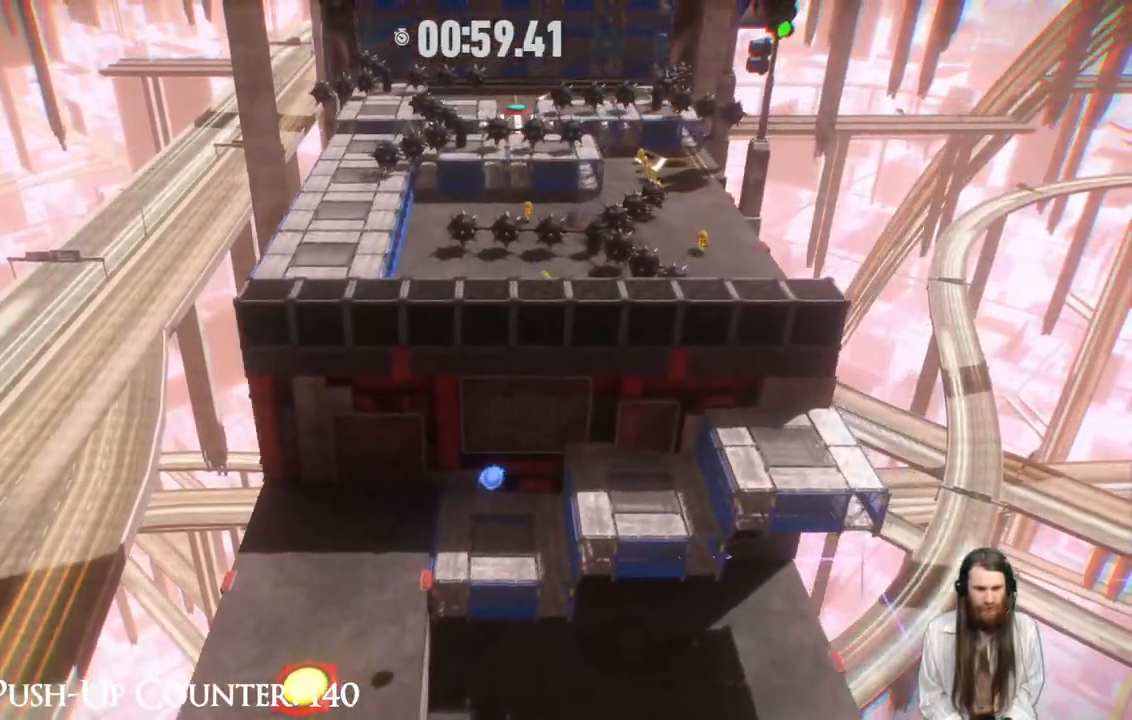
{"buttons": [], "left_stick": "up-right", "right_stick": "center", "events": [[367, "A", "up"]]}
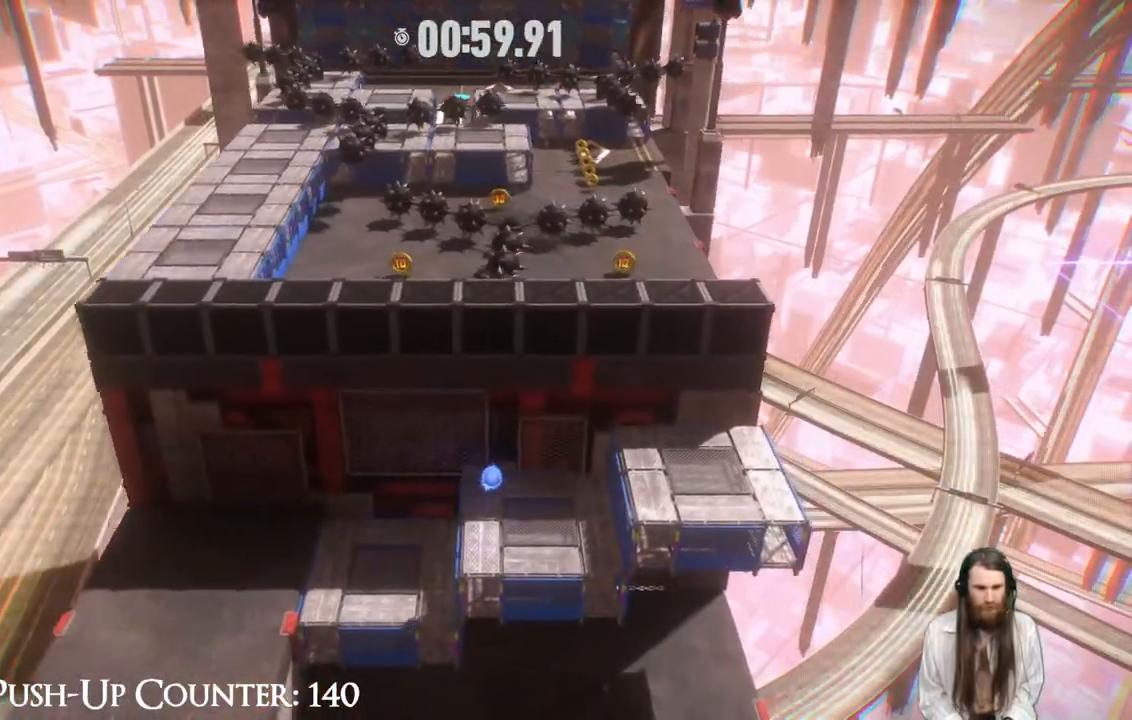
{"buttons": ["A"], "left_stick": "up", "right_stick": "center", "events": [[150, "left_stick", "center"], [200, "A", "down"], [417, "left_stick", "up"]]}
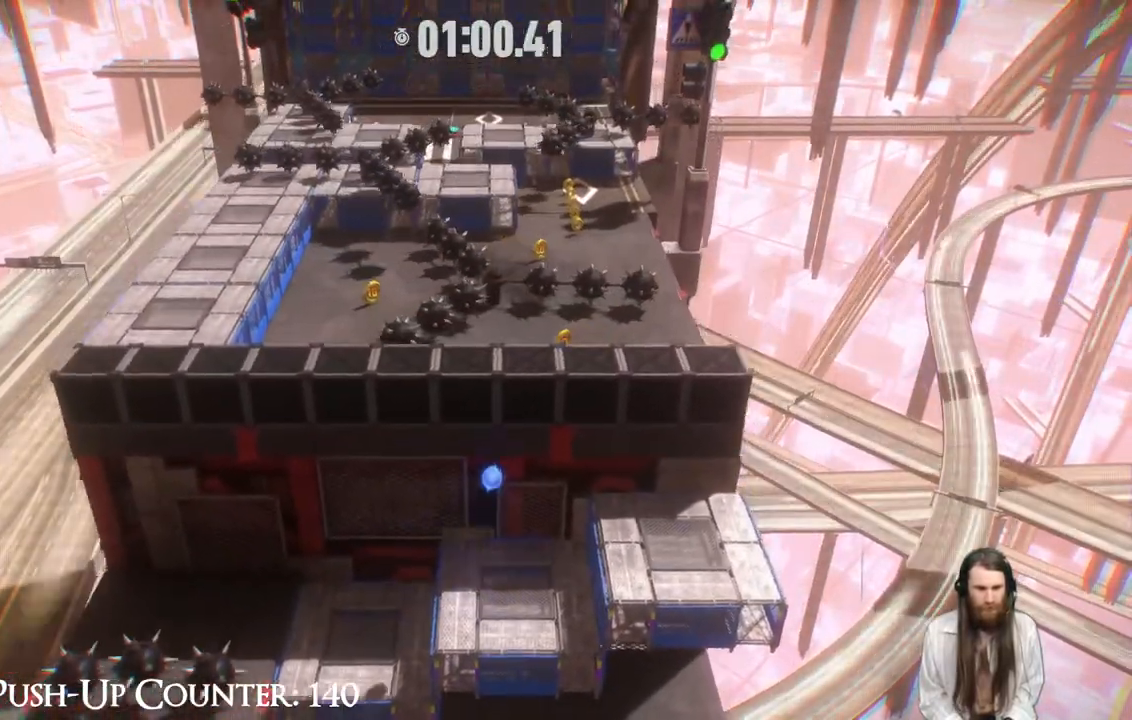
{"buttons": [], "left_stick": "up", "right_stick": "center", "events": [[400, "A", "up"]]}
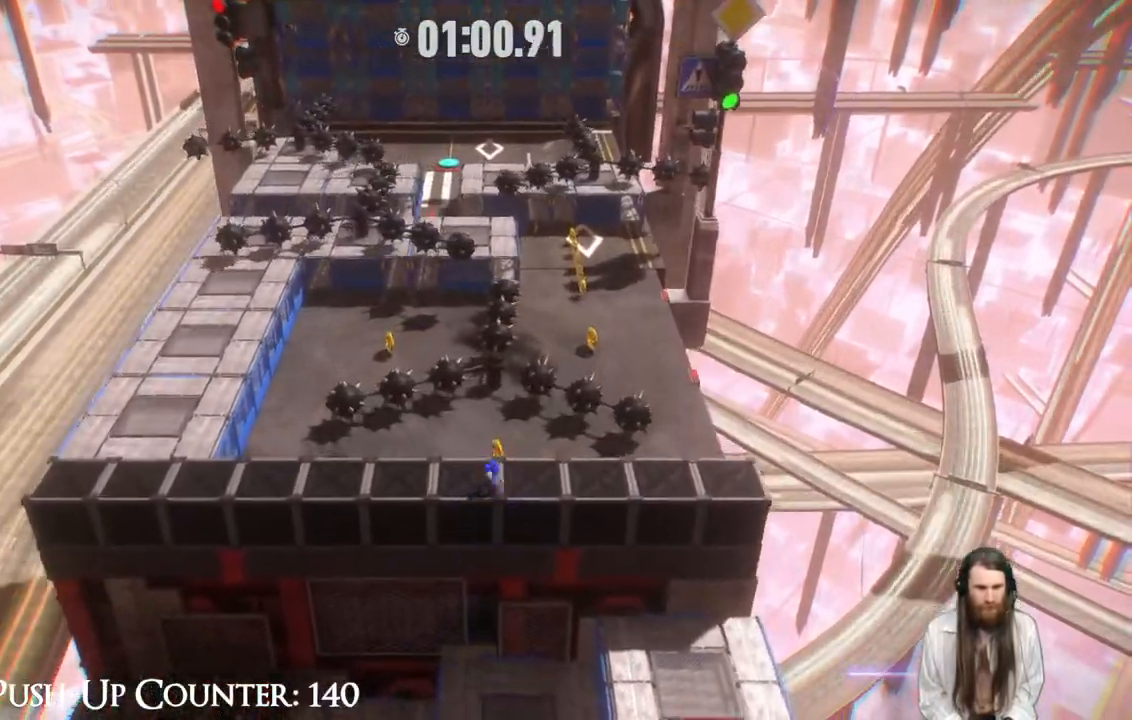
{"buttons": [], "left_stick": "center", "right_stick": "center", "events": [[117, "left_stick", "up-left"], [383, "left_stick", "center"]]}
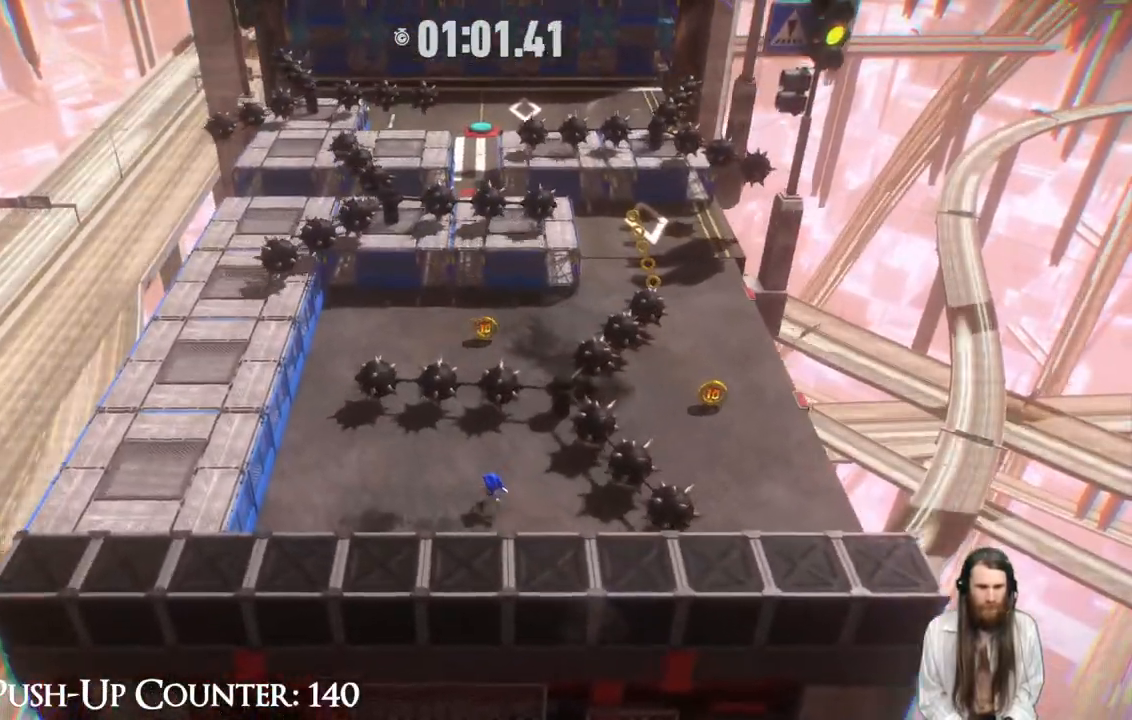
{"buttons": [], "left_stick": "center", "right_stick": "center", "events": [[83, "left_stick", "left"], [333, "left_stick", "center"]]}
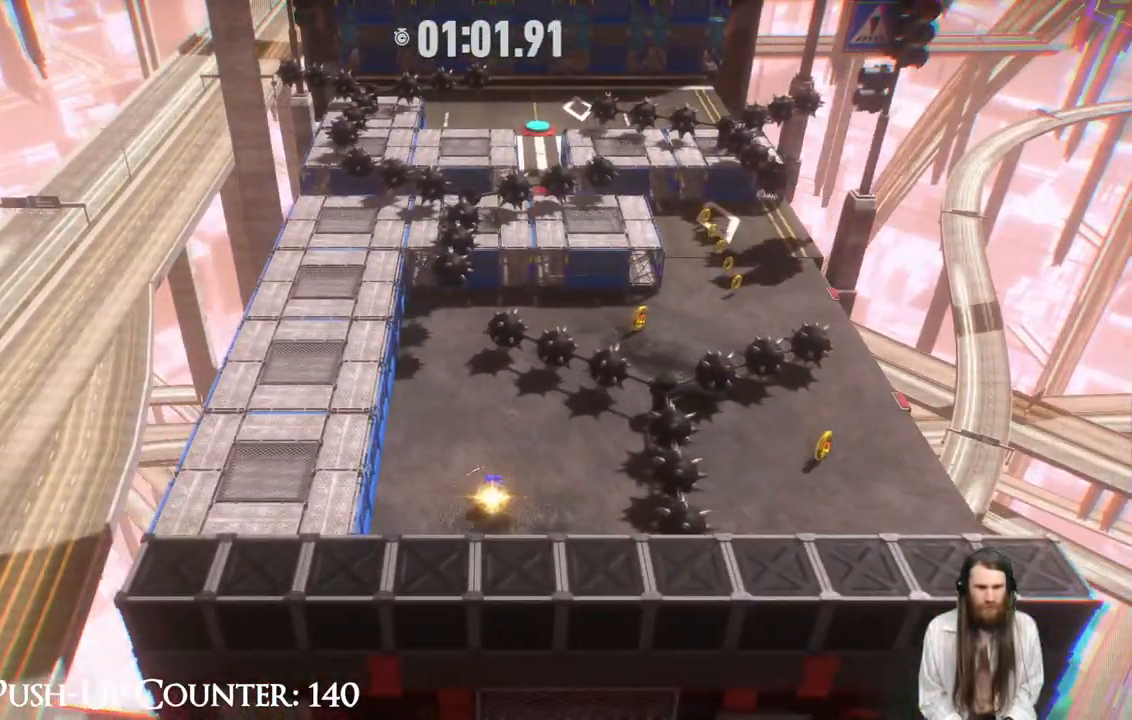
{"buttons": [], "left_stick": "right", "right_stick": "center", "events": [[50, "left_stick", "right"], [83, "A", "down"], [333, "A", "up"]]}
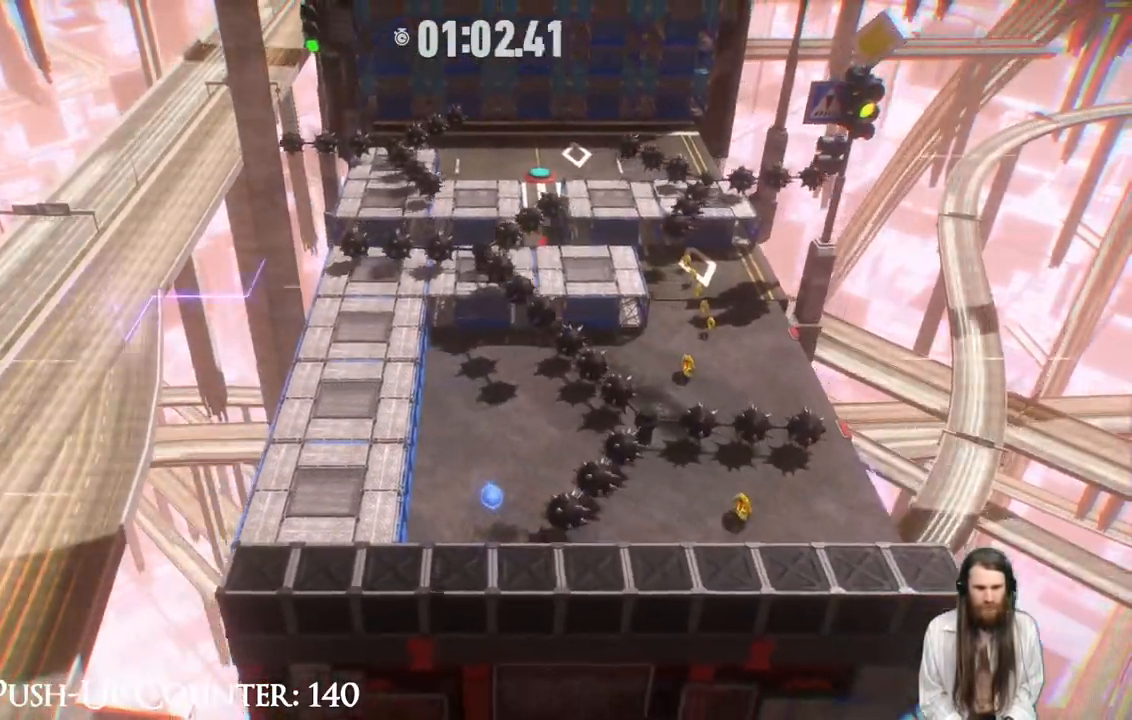
{"buttons": [], "left_stick": "up", "right_stick": "center", "events": [[117, "left_stick", "up-right"], [333, "left_stick", "up"]]}
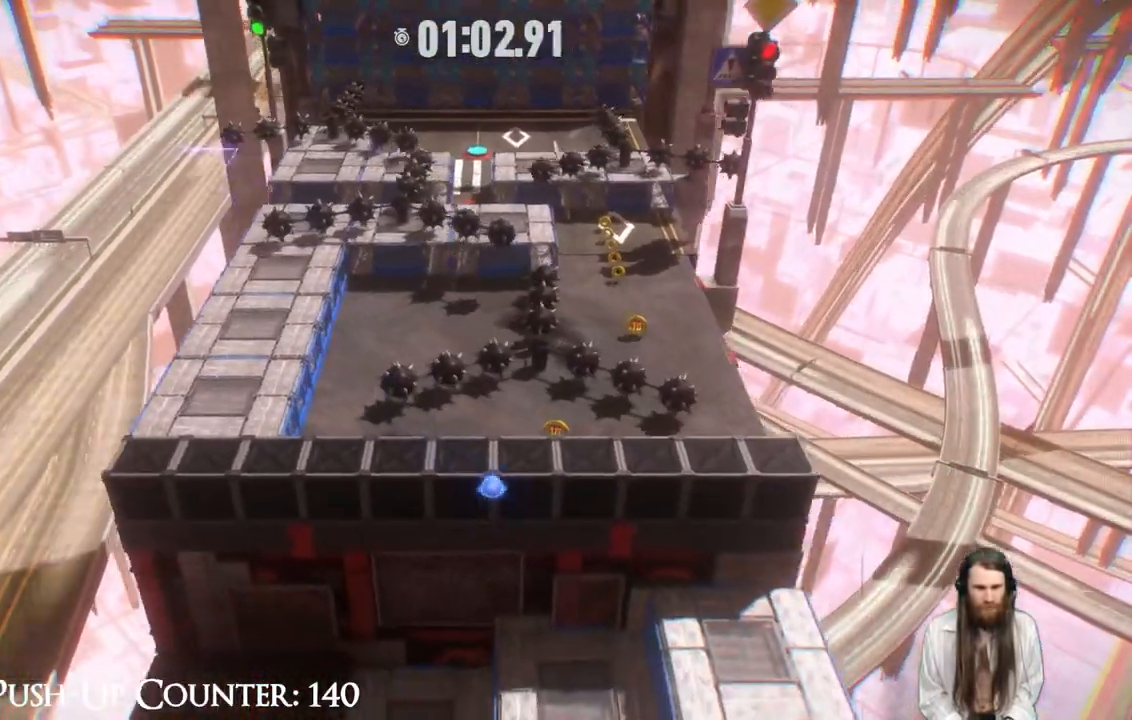
{"buttons": [], "left_stick": "down-left", "right_stick": "center", "events": [[50, "A", "down"], [133, "left_stick", "up-left"], [300, "A", "up"], [367, "left_stick", "left"], [500, "left_stick", "down-left"]]}
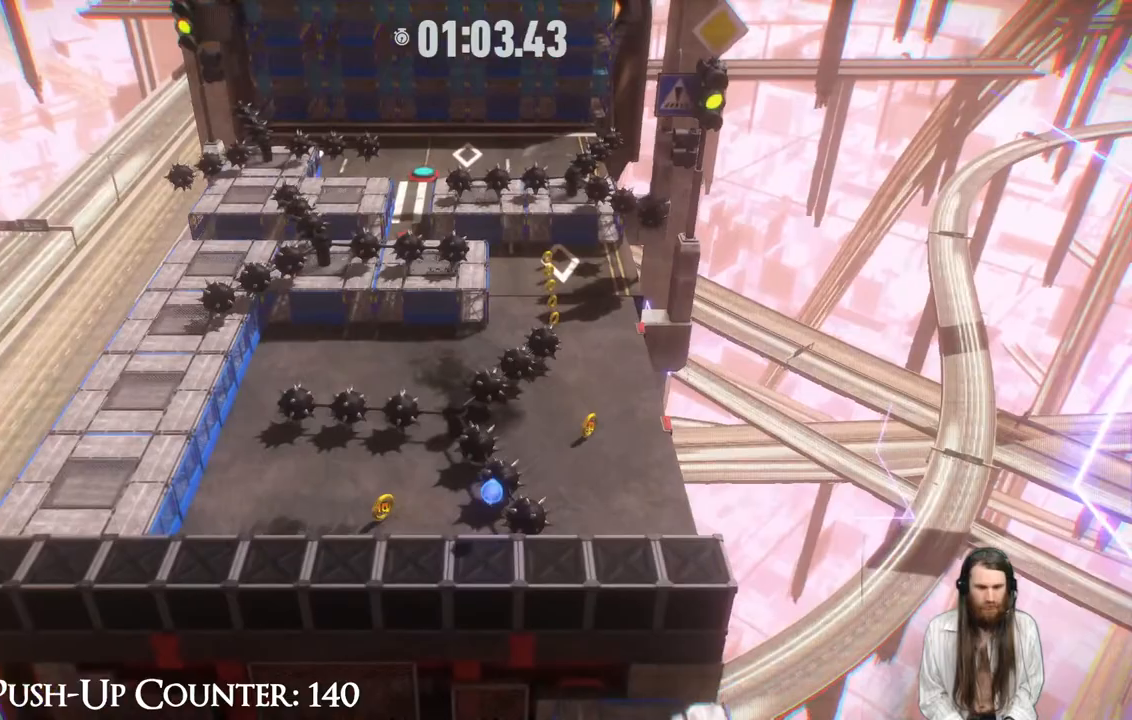
{"buttons": [], "left_stick": "center", "right_stick": "center", "events": [[417, "left_stick", "center"]]}
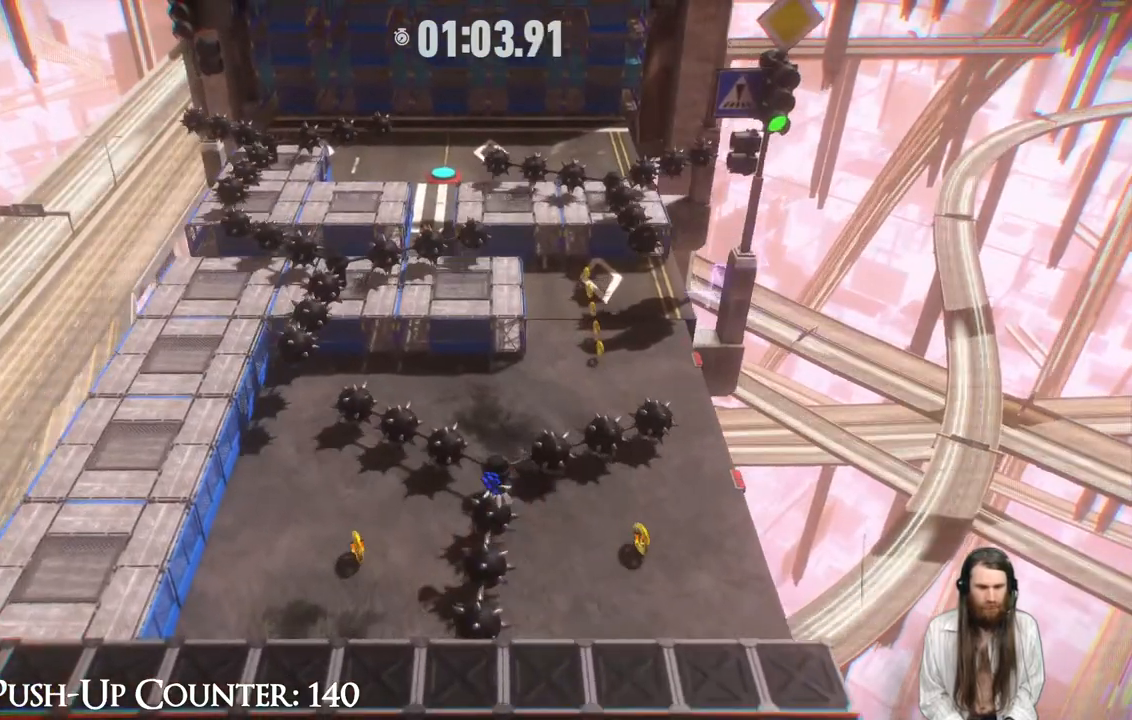
{"buttons": [], "left_stick": "center", "right_stick": "center", "events": []}
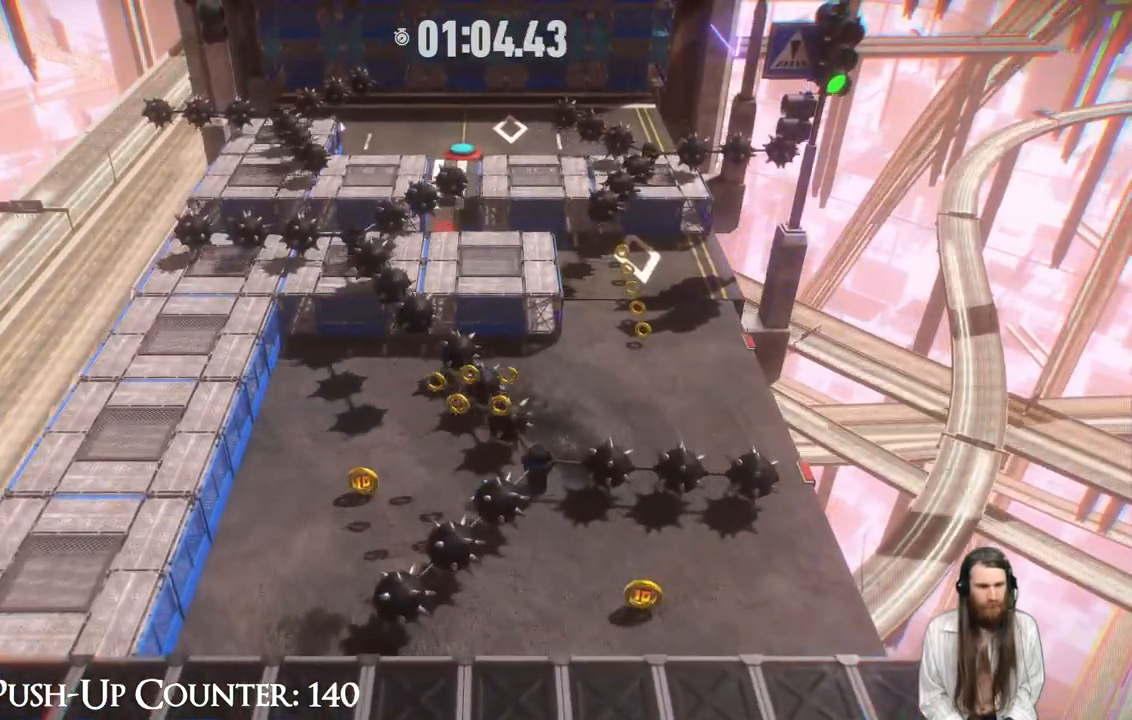
{"buttons": [], "left_stick": "down-left", "right_stick": "center", "events": [[133, "left_stick", "down"], [450, "left_stick", "down-left"]]}
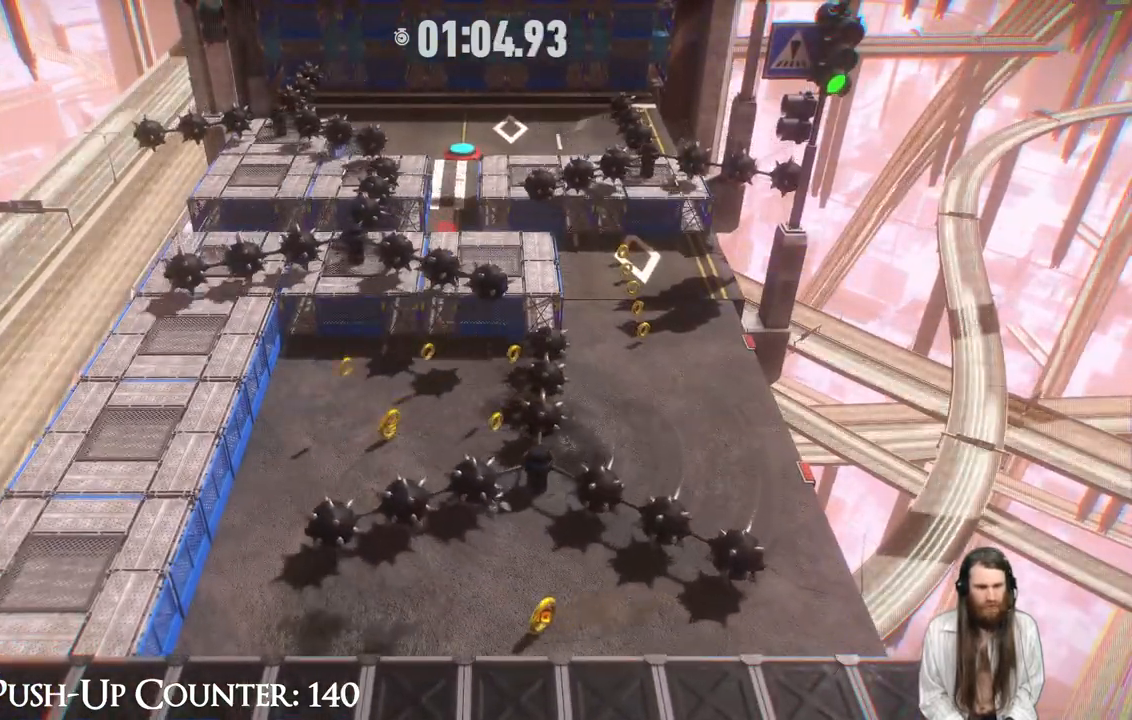
{"buttons": [], "left_stick": "down-left", "right_stick": "center", "events": []}
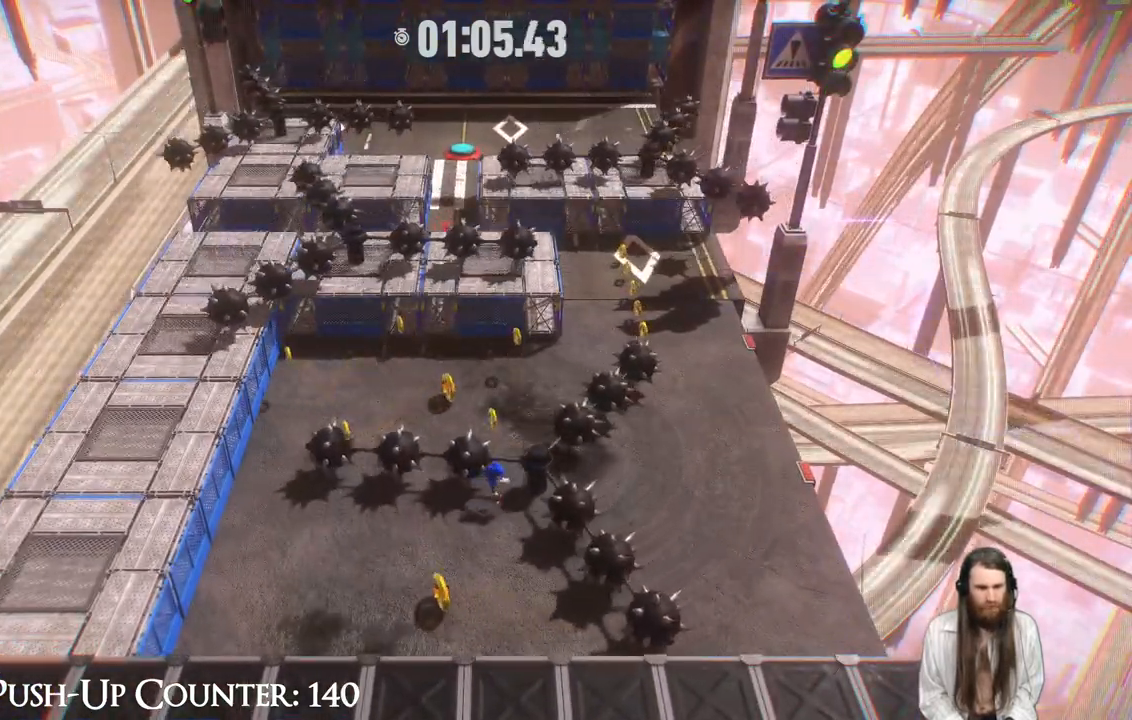
{"buttons": [], "left_stick": "down-left", "right_stick": "center", "events": []}
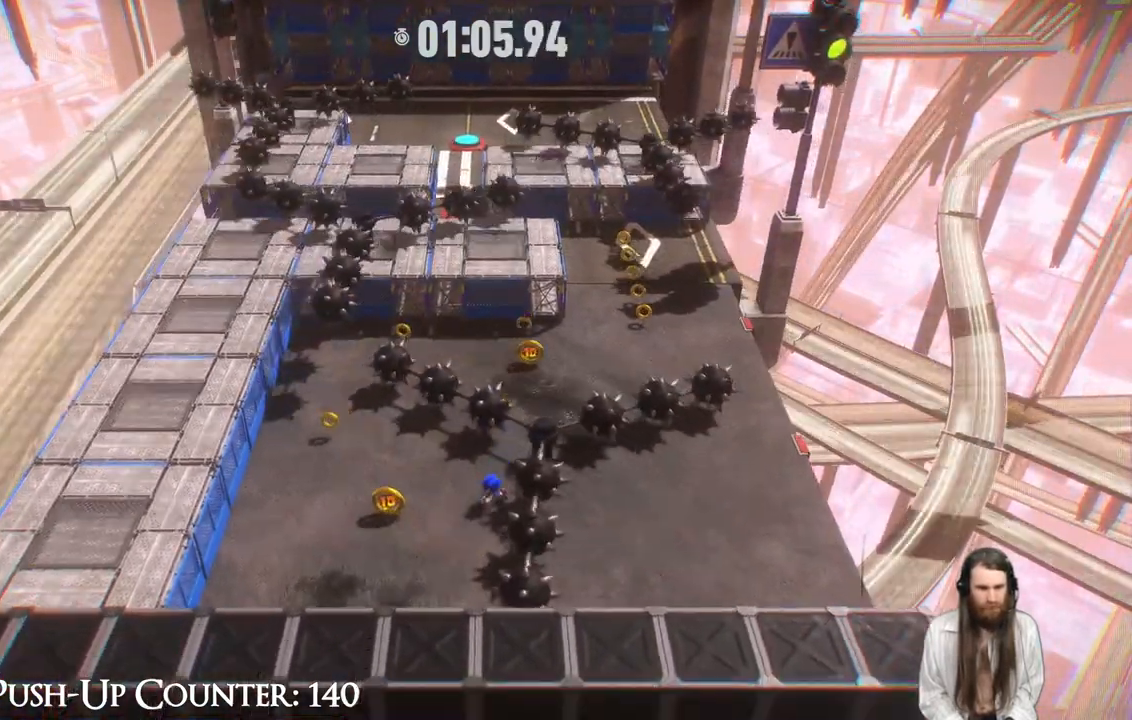
{"buttons": [], "left_stick": "center", "right_stick": "center", "events": [[150, "left_stick", "up-left"], [350, "left_stick", "center"]]}
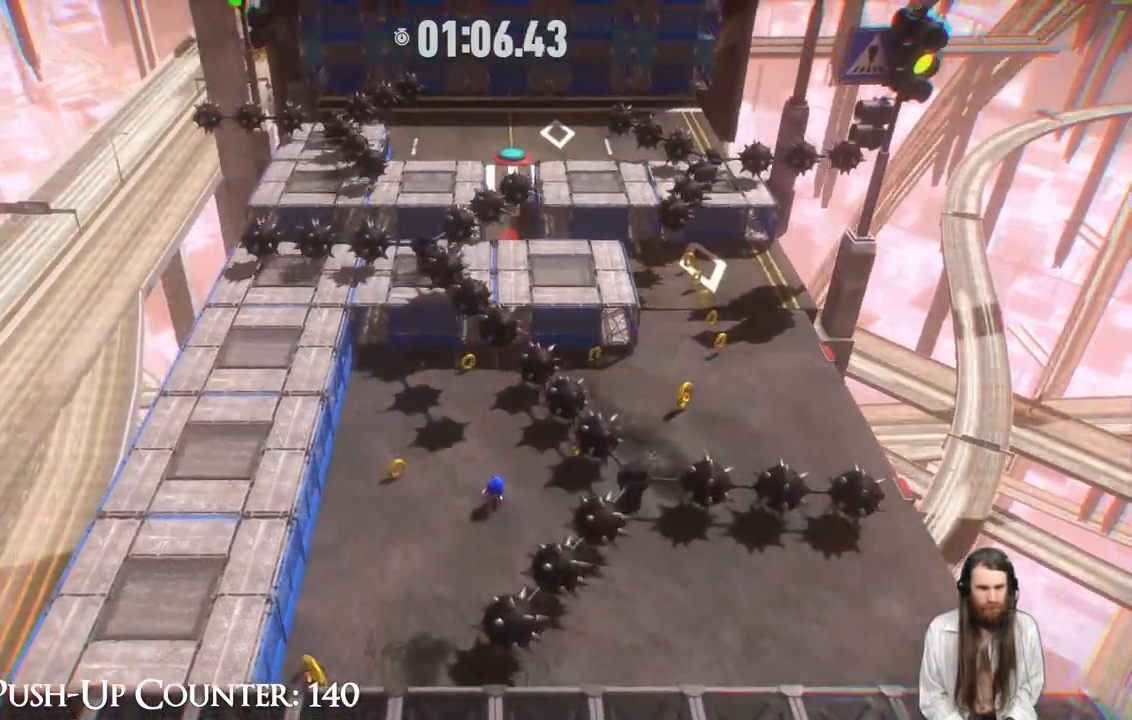
{"buttons": [], "left_stick": "center", "right_stick": "center", "events": [[33, "left_stick", "up-left"], [167, "left_stick", "up"], [450, "left_stick", "center"]]}
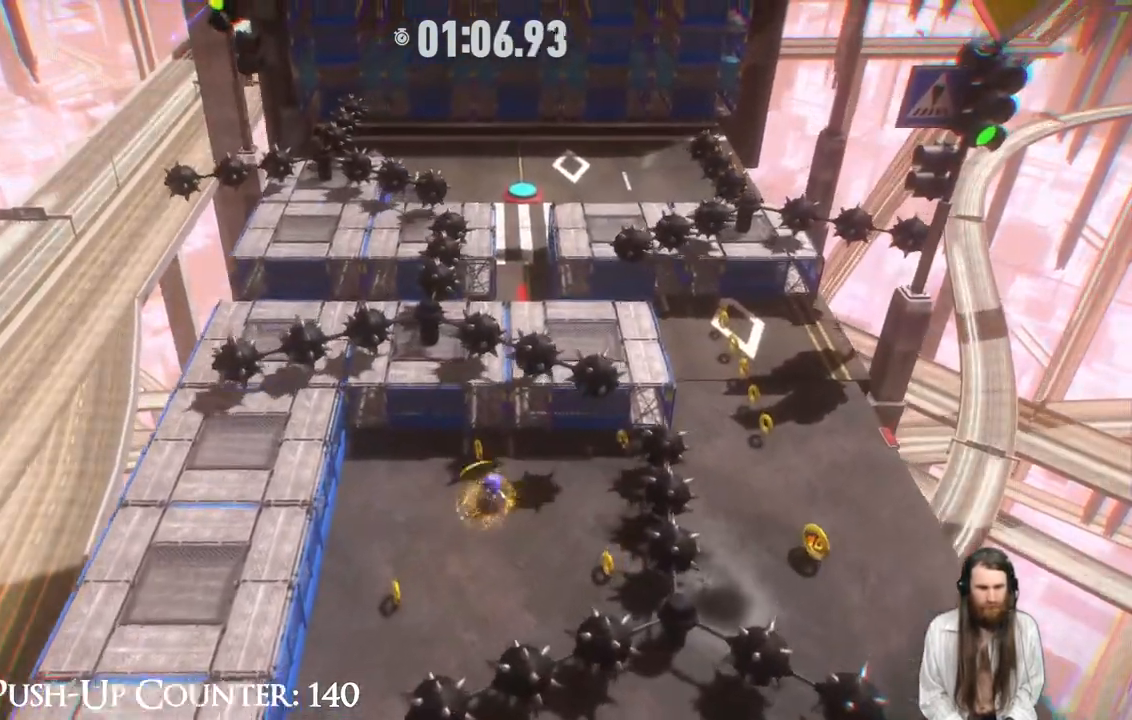
{"buttons": [], "left_stick": "right", "right_stick": "center", "events": [[100, "left_stick", "right"], [250, "left_stick", "center"], [400, "left_stick", "right"]]}
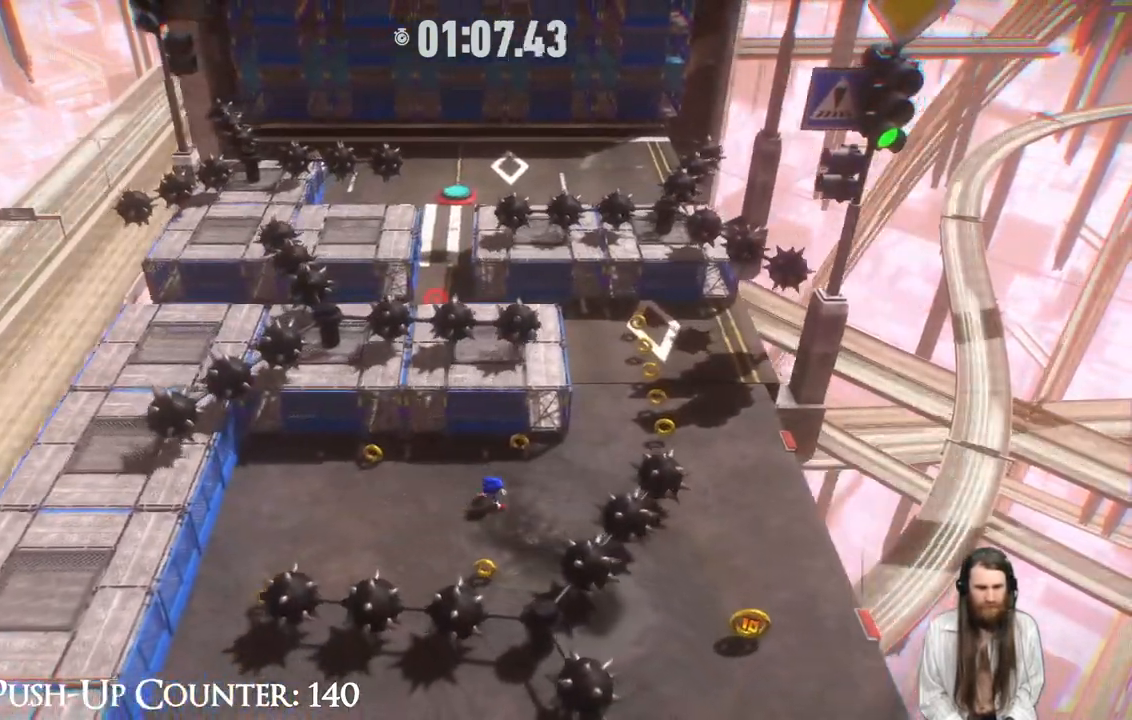
{"buttons": [], "left_stick": "down-right", "right_stick": "center", "events": [[150, "left_stick", "center"], [417, "left_stick", "down-right"]]}
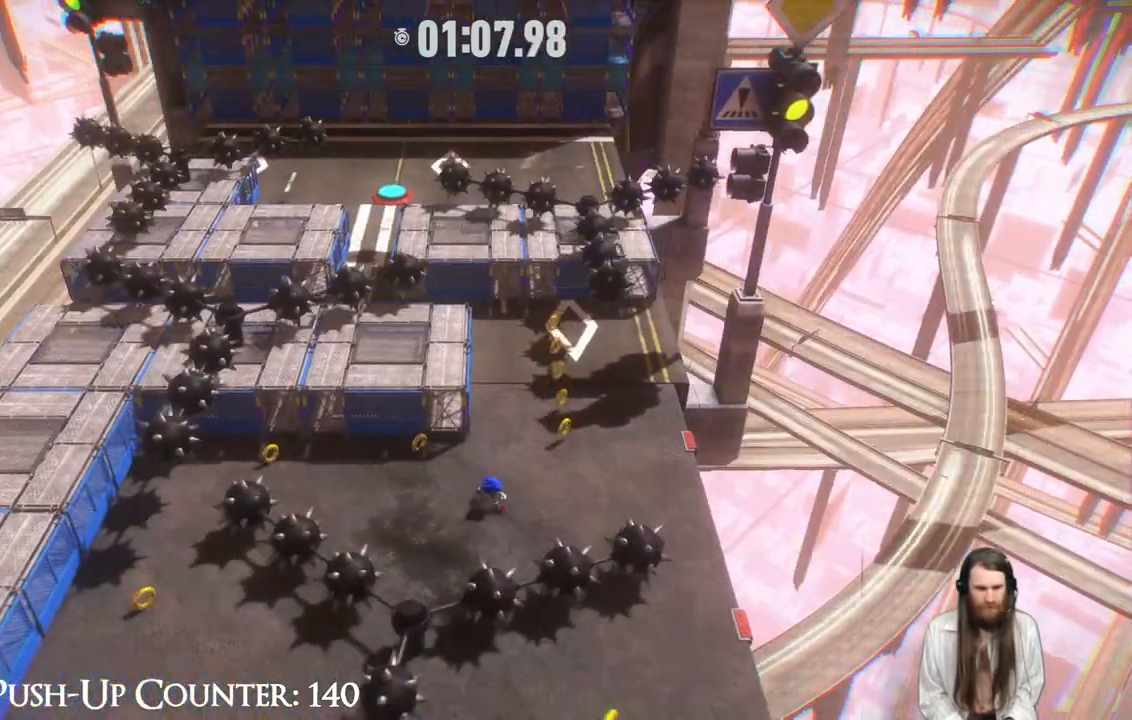
{"buttons": [], "left_stick": "center", "right_stick": "center", "events": [[150, "left_stick", "center"]]}
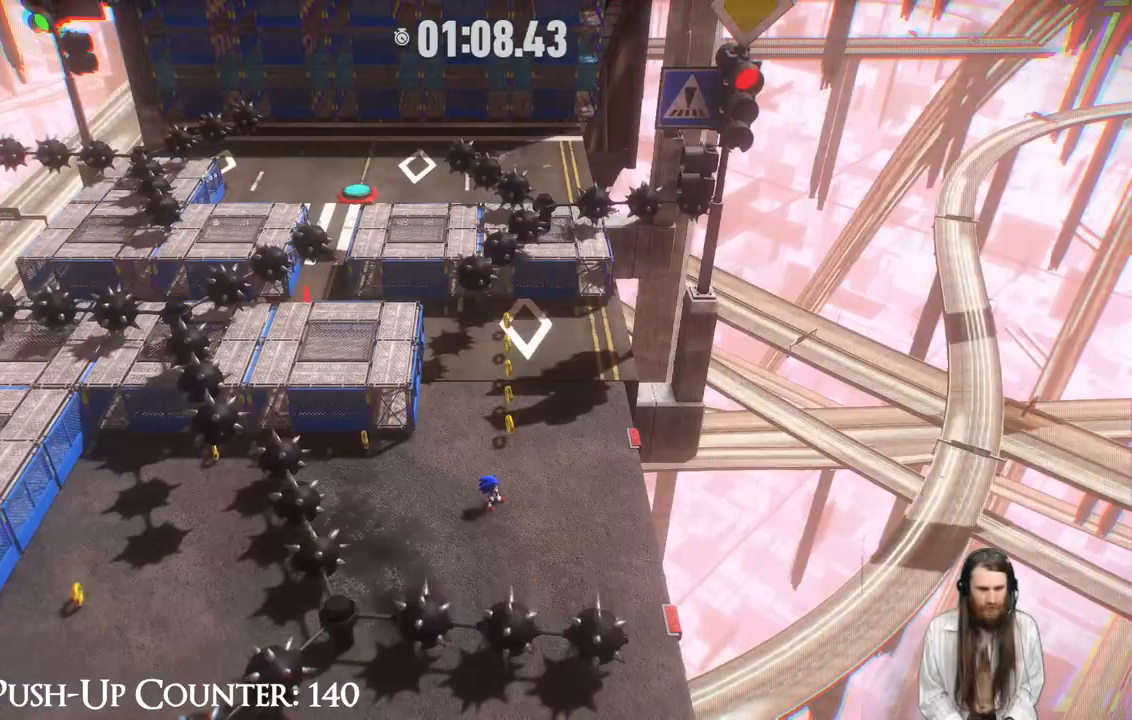
{"buttons": ["A"], "left_stick": "down-left", "right_stick": "center", "events": [[33, "left_stick", "down"], [117, "left_stick", "down-left"], [467, "A", "down"]]}
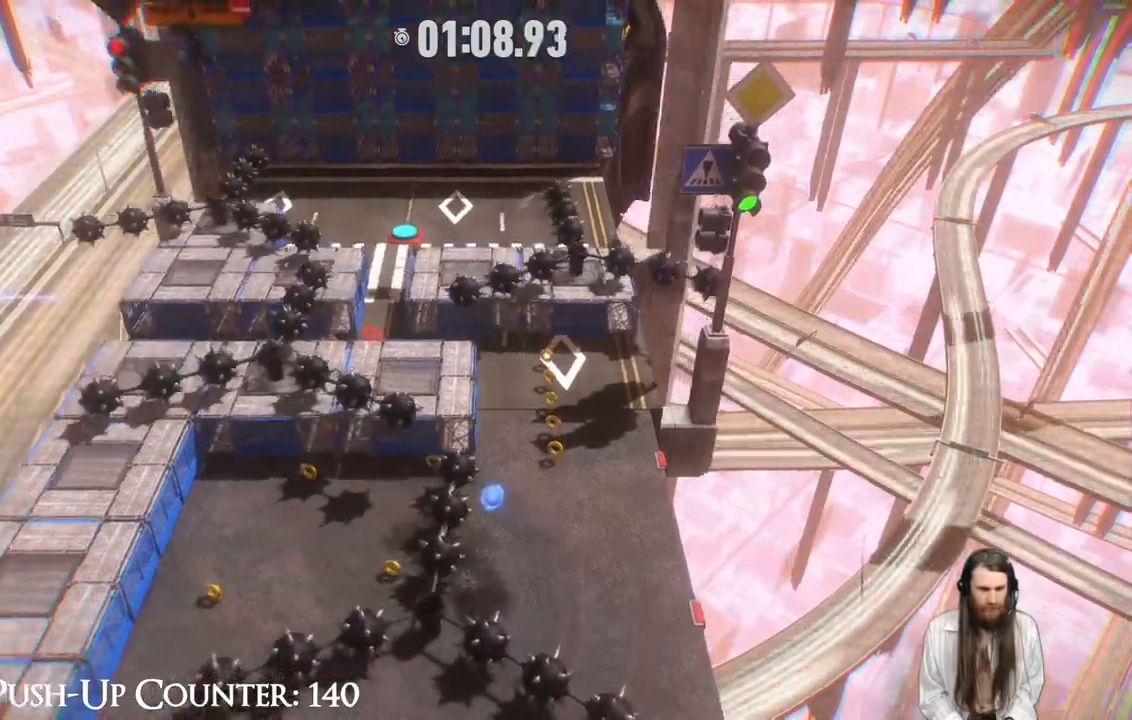
{"buttons": [], "left_stick": "left", "right_stick": "center", "events": [[117, "left_stick", "center"], [167, "A", "up"], [183, "left_stick", "down"], [233, "left_stick", "down-left"], [350, "left_stick", "left"]]}
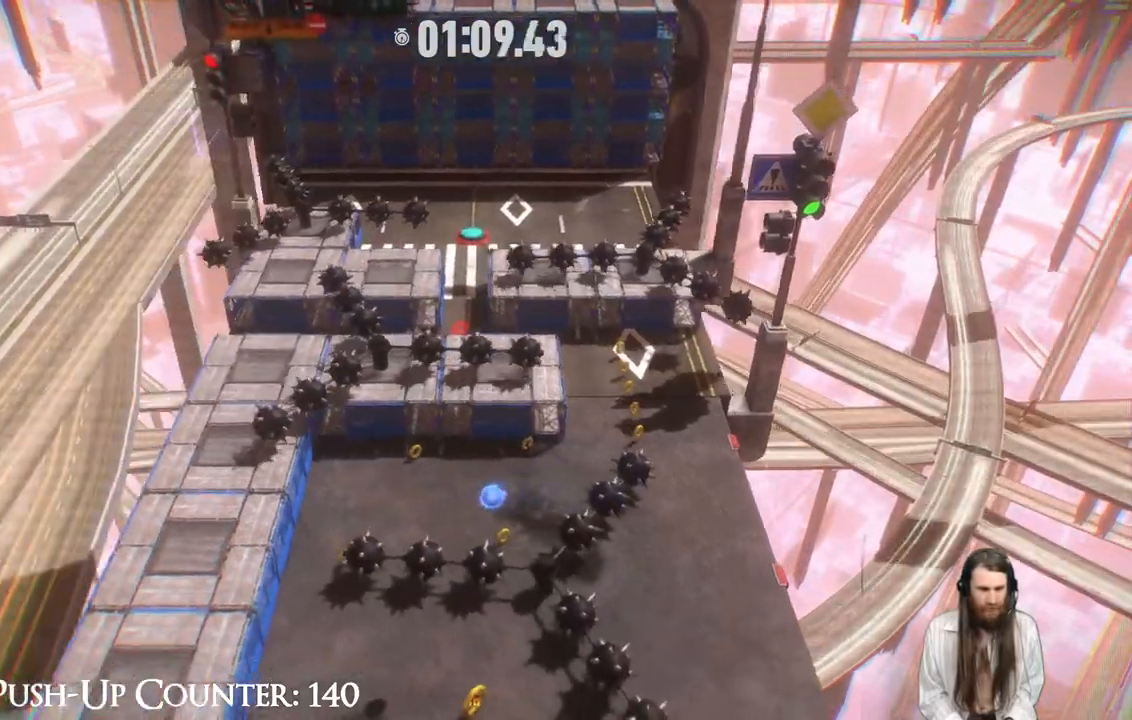
{"buttons": [], "left_stick": "up-left", "right_stick": "center", "events": [[33, "left_stick", "center"], [450, "left_stick", "up-left"]]}
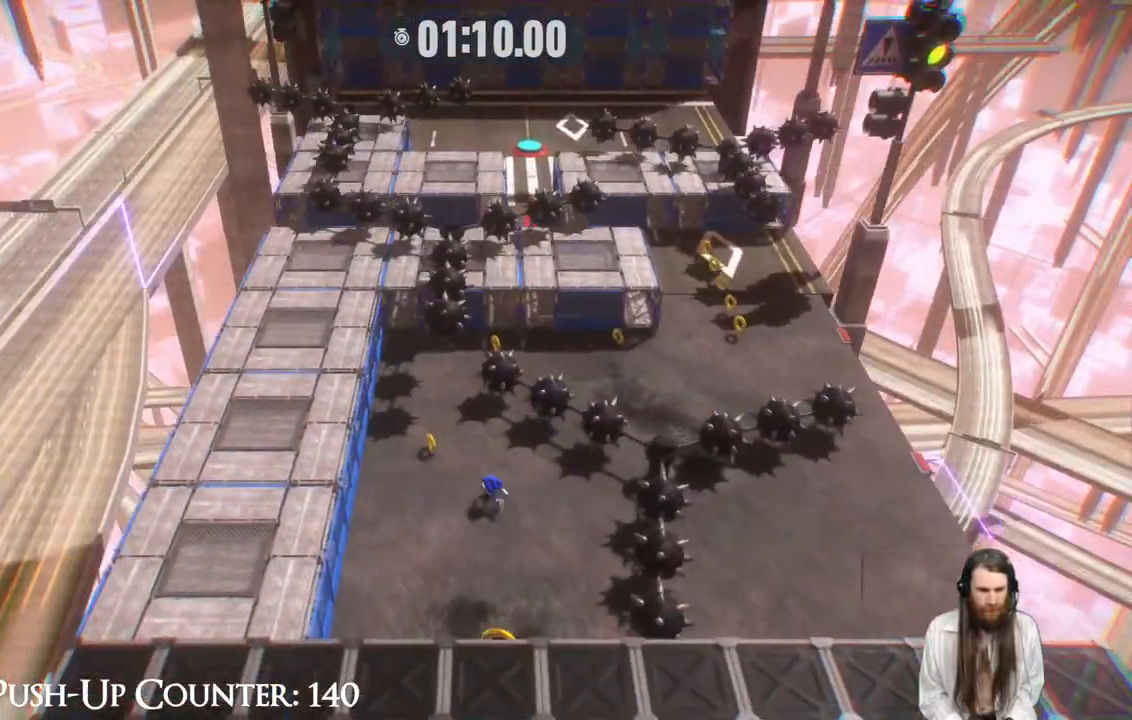
{"buttons": [], "left_stick": "up", "right_stick": "center", "events": [[233, "left_stick", "center"], [433, "left_stick", "up"]]}
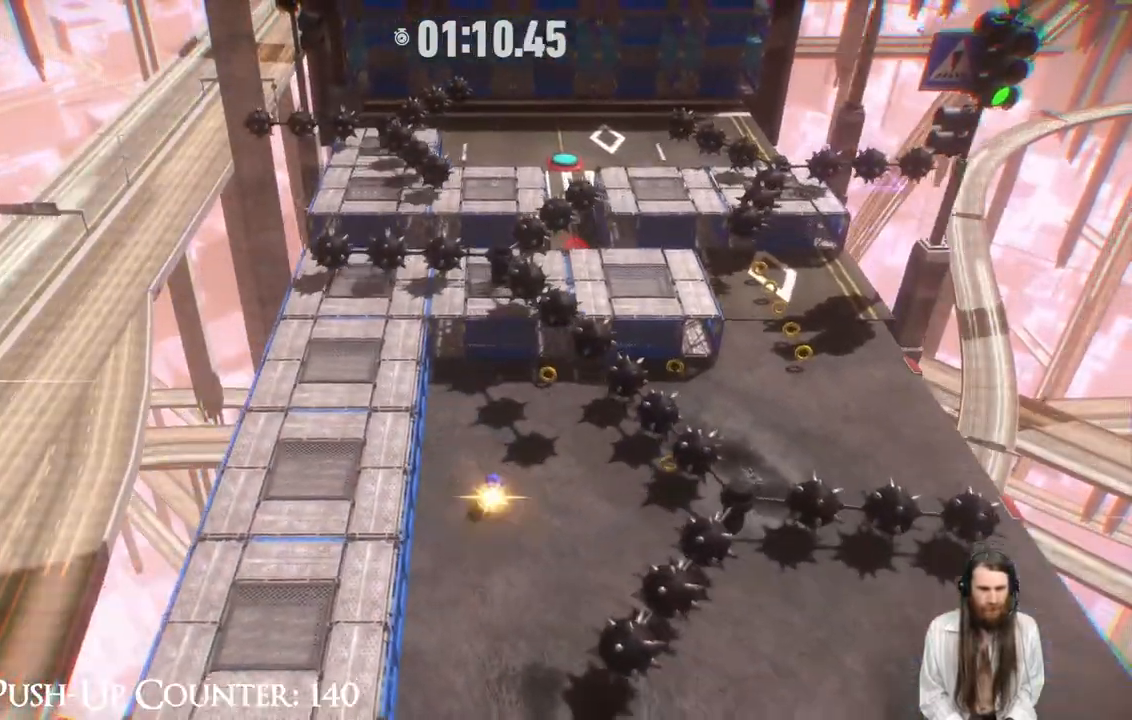
{"buttons": [], "left_stick": "up", "right_stick": "center", "events": [[200, "left_stick", "up-right"], [333, "left_stick", "up"]]}
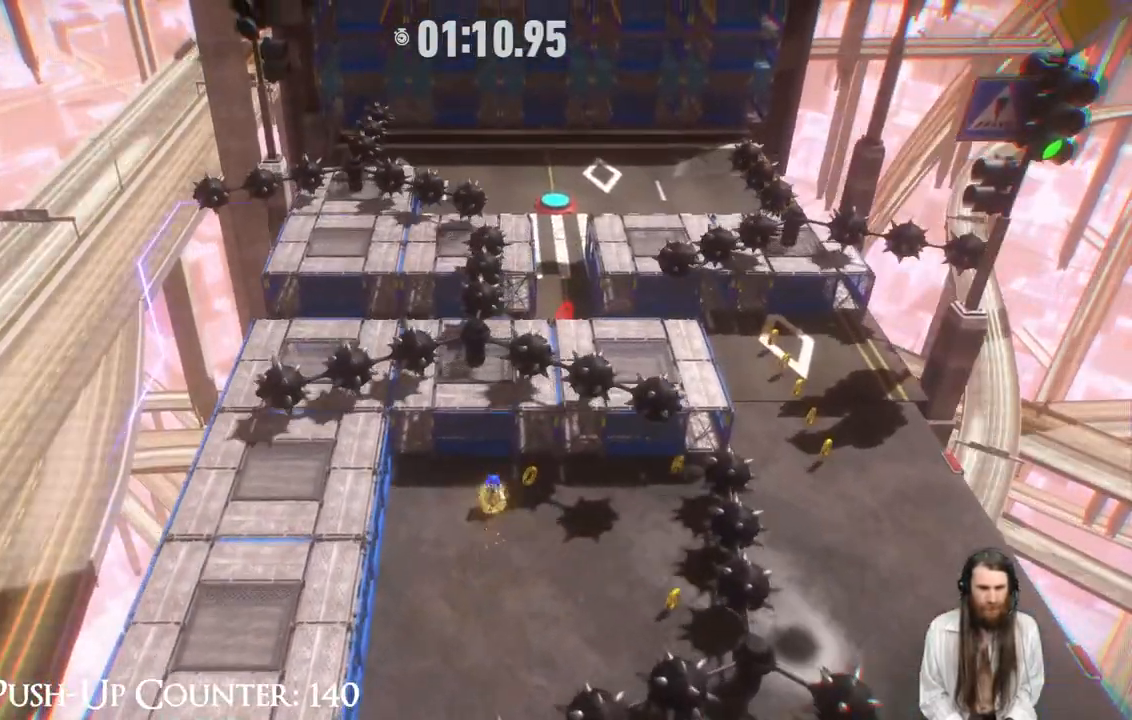
{"buttons": [], "left_stick": "right", "right_stick": "center", "events": [[100, "left_stick", "right"]]}
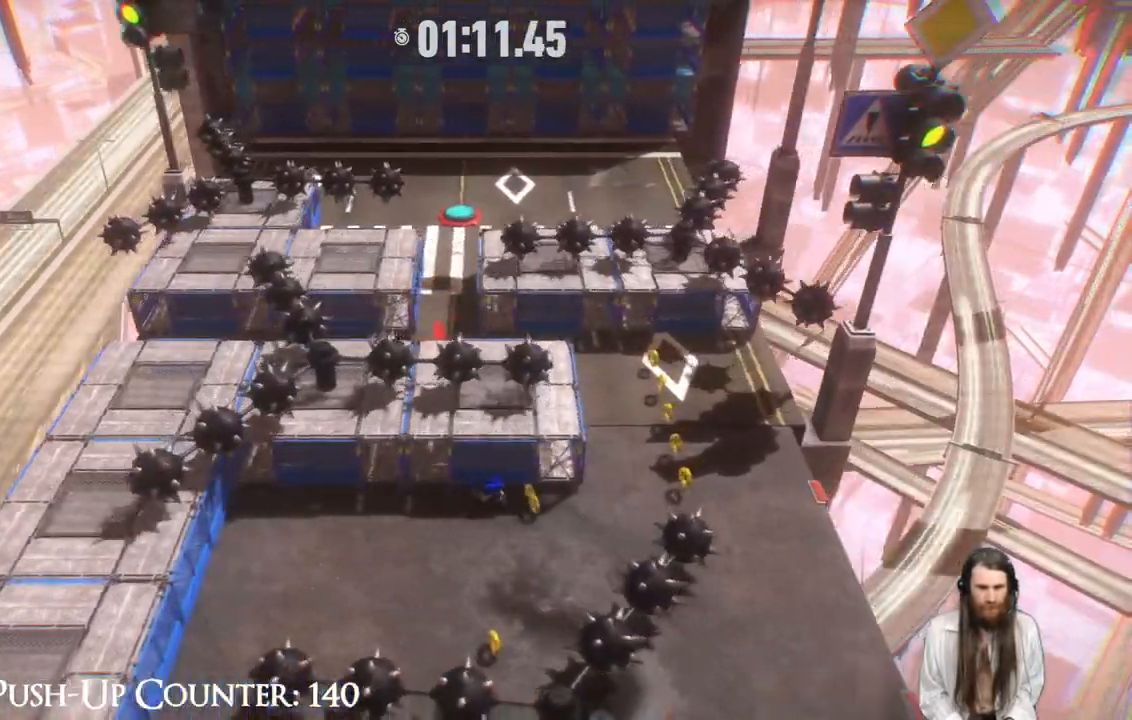
{"buttons": [], "left_stick": "up", "right_stick": "center", "events": [[350, "left_stick", "up"]]}
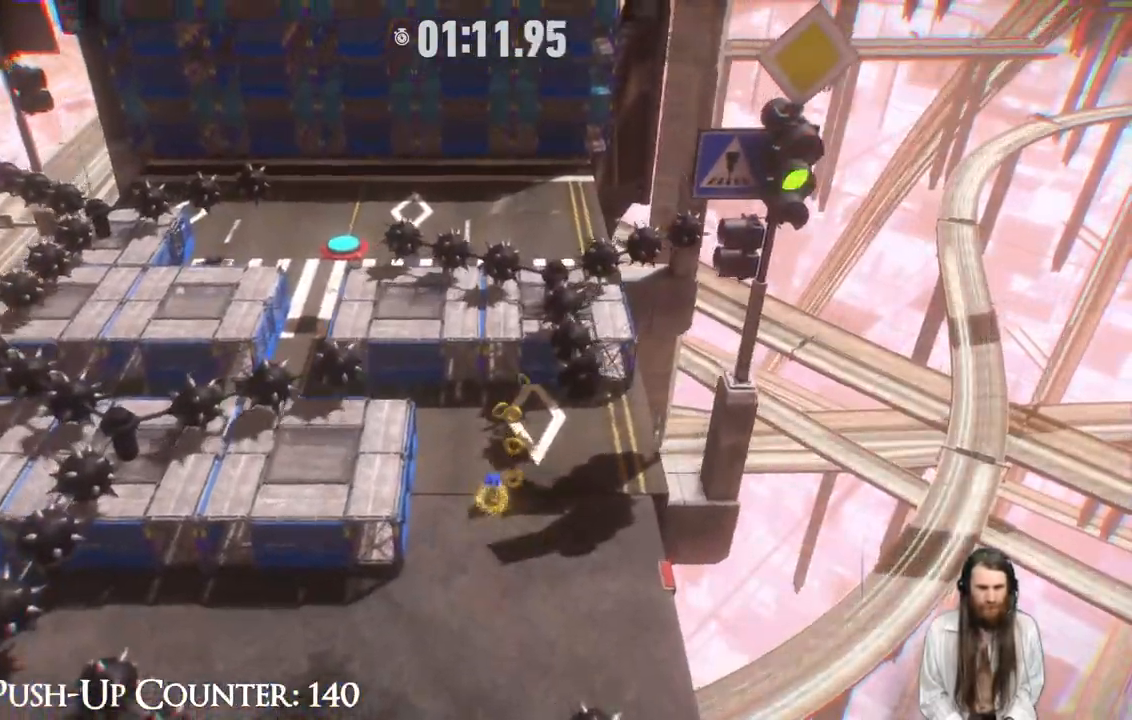
{"buttons": [], "left_stick": "left", "right_stick": "center", "events": [[17, "left_stick", "up-right"], [133, "left_stick", "up"], [283, "left_stick", "up-left"], [383, "left_stick", "left"]]}
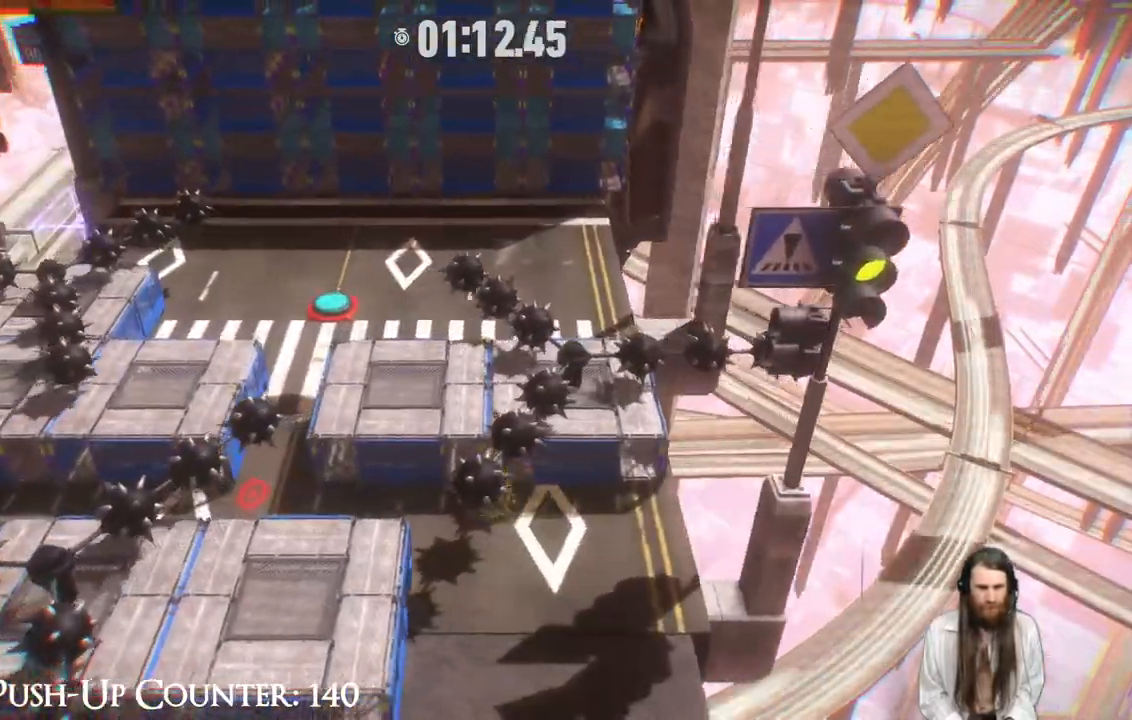
{"buttons": [], "left_stick": "up-left", "right_stick": "center", "events": [[450, "left_stick", "up-left"]]}
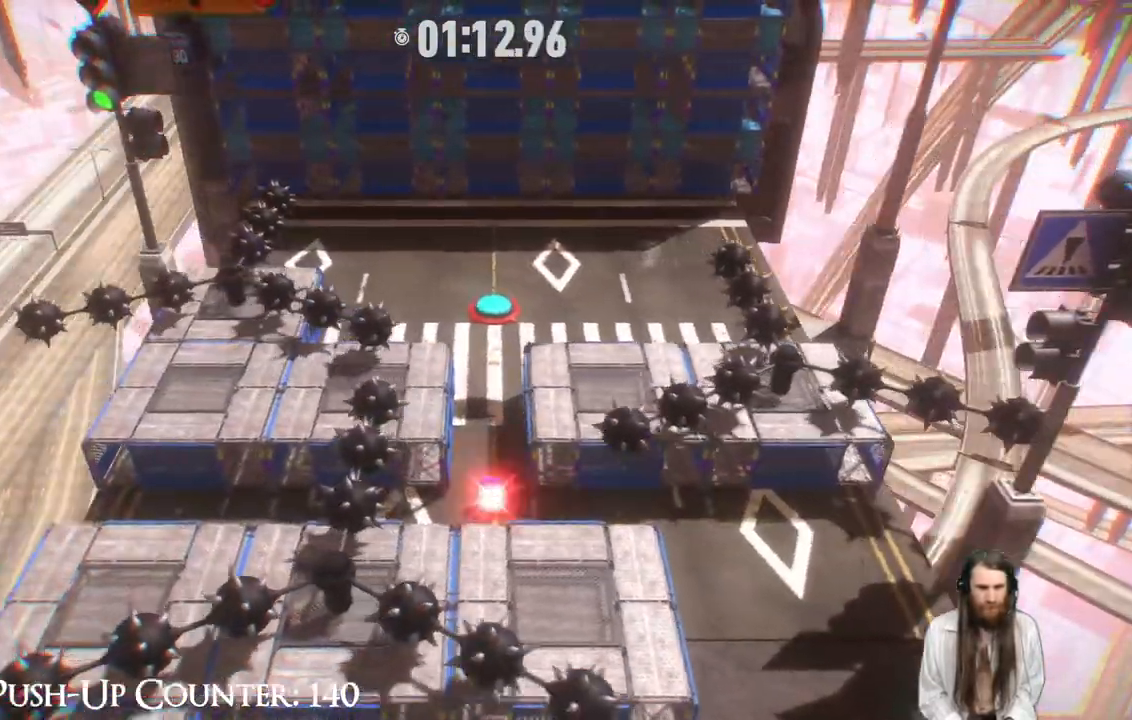
{"buttons": [], "left_stick": "up", "right_stick": "center", "events": [[17, "left_stick", "up"]]}
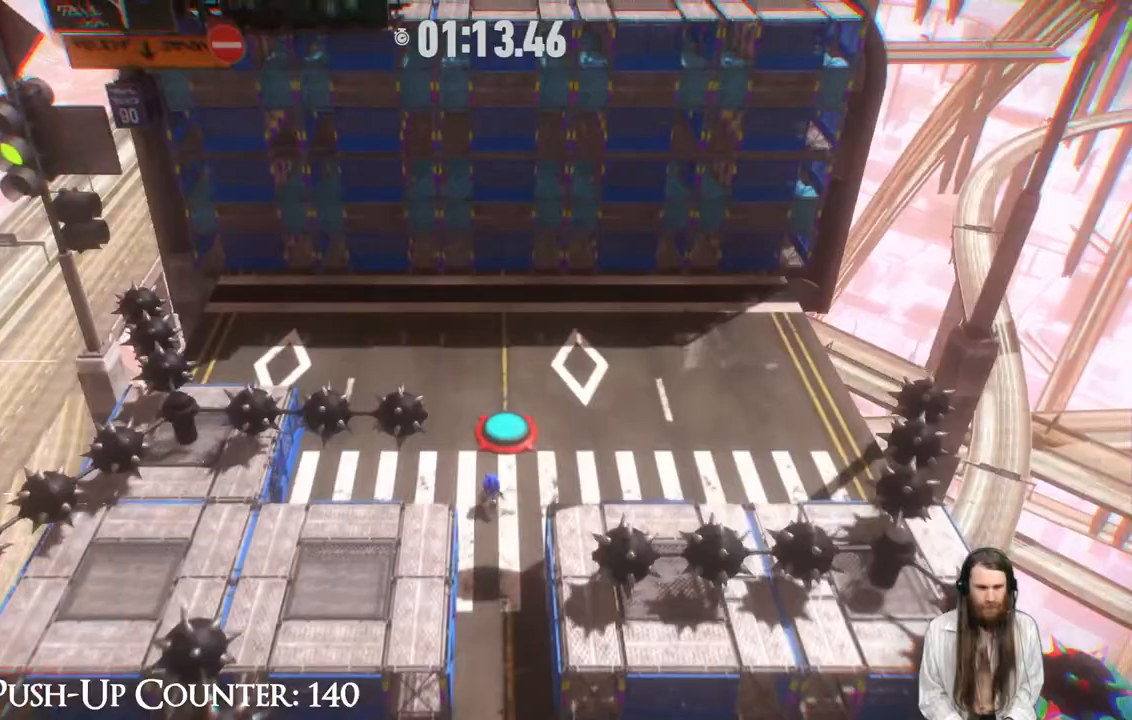
{"buttons": [], "left_stick": "center", "right_stick": "center", "events": [[267, "left_stick", "center"]]}